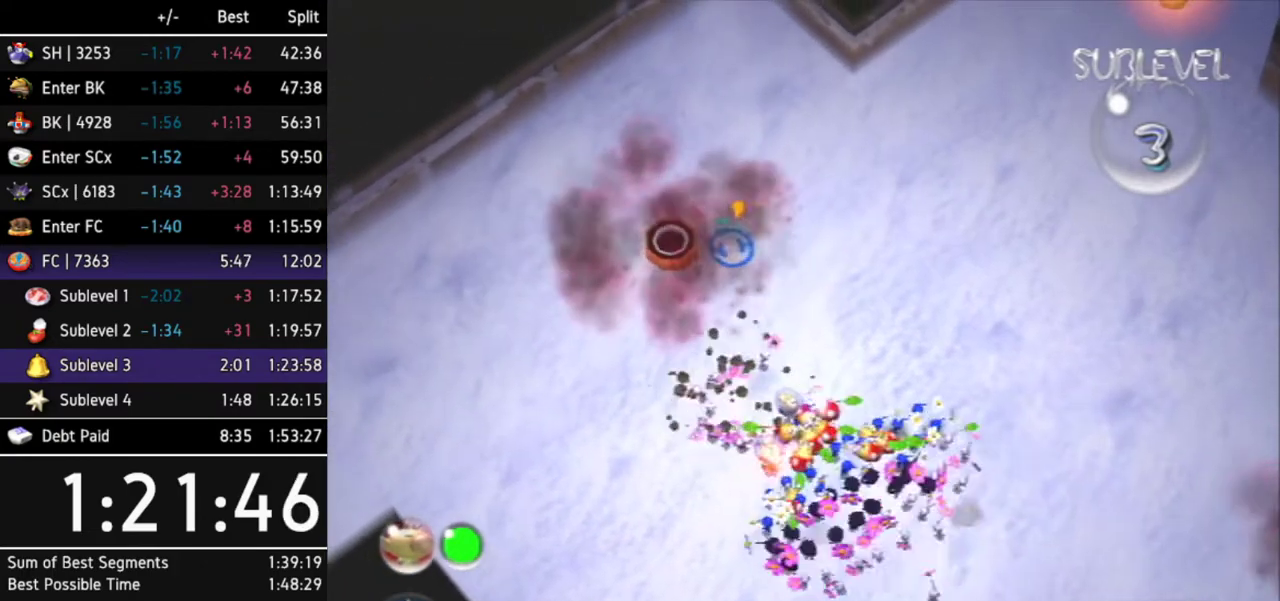
Gameplay with a controller (Nintendo layout); each line is a JSON object with the inputs held at the frame after it. Not read: L3 R3.
{"buttons": [], "left_stick": "center", "right_stick": "center"}
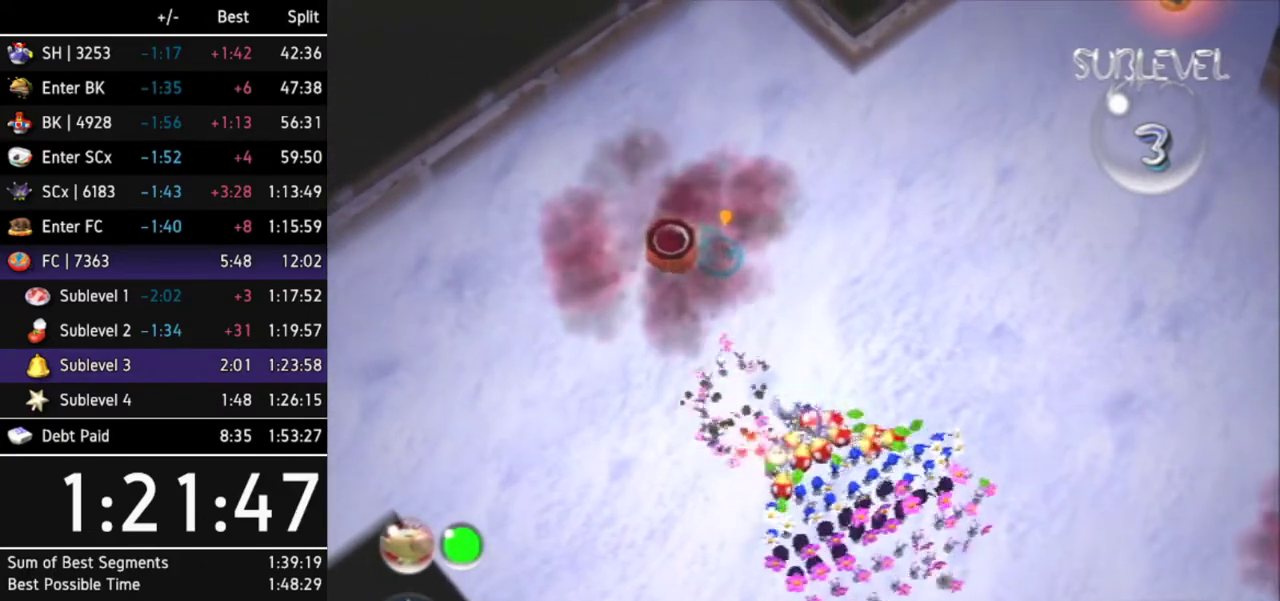
{"buttons": [], "left_stick": "center", "right_stick": "center"}
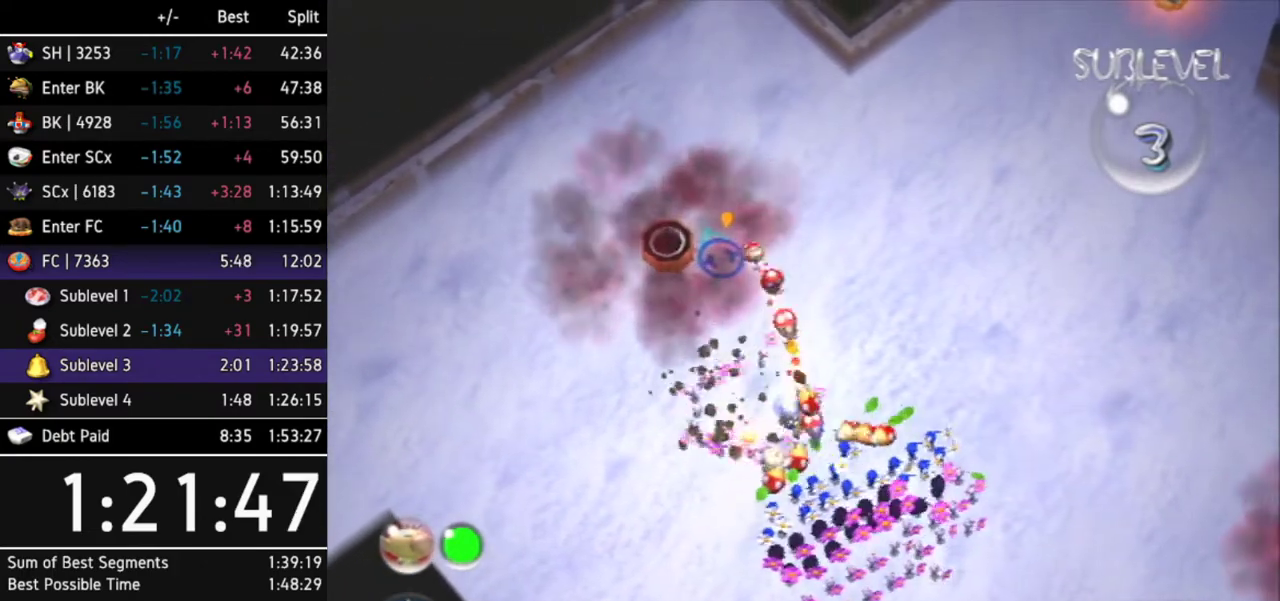
{"buttons": [], "left_stick": "center", "right_stick": "center"}
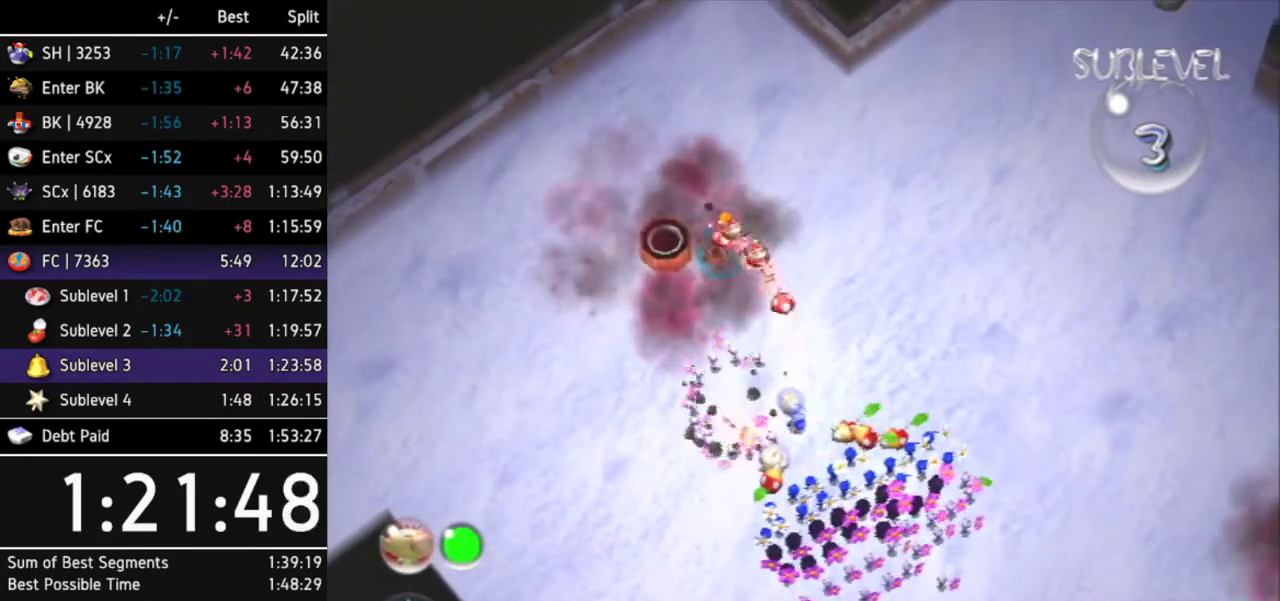
{"buttons": [], "left_stick": "center", "right_stick": "up-left"}
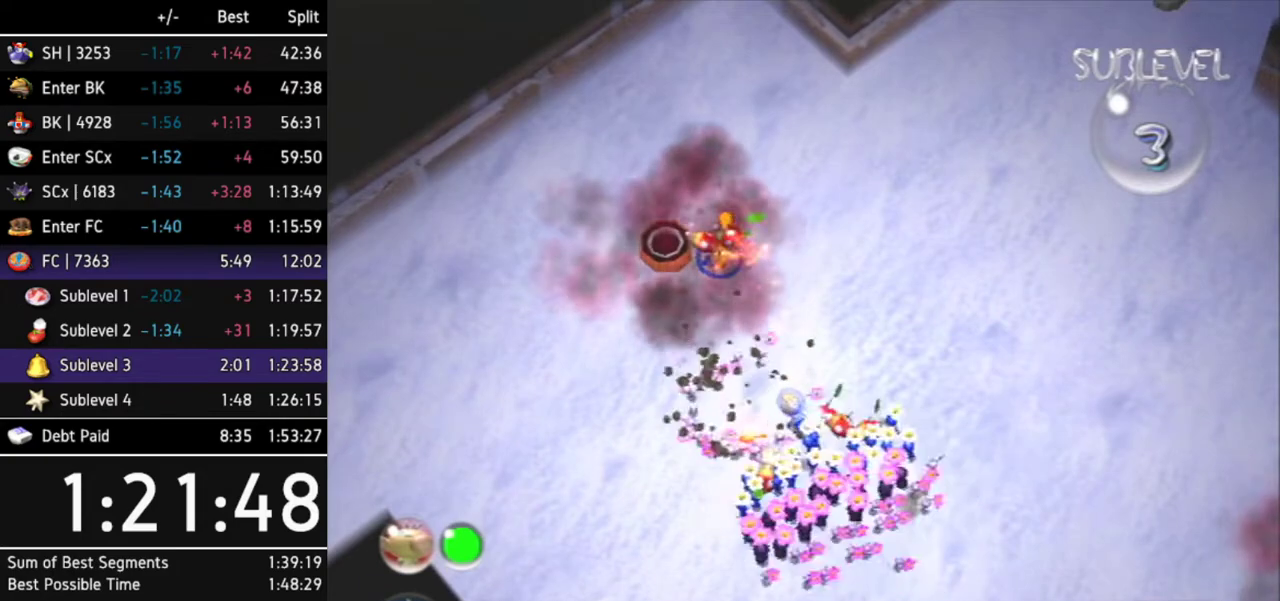
{"buttons": [], "left_stick": "down", "right_stick": "down-right"}
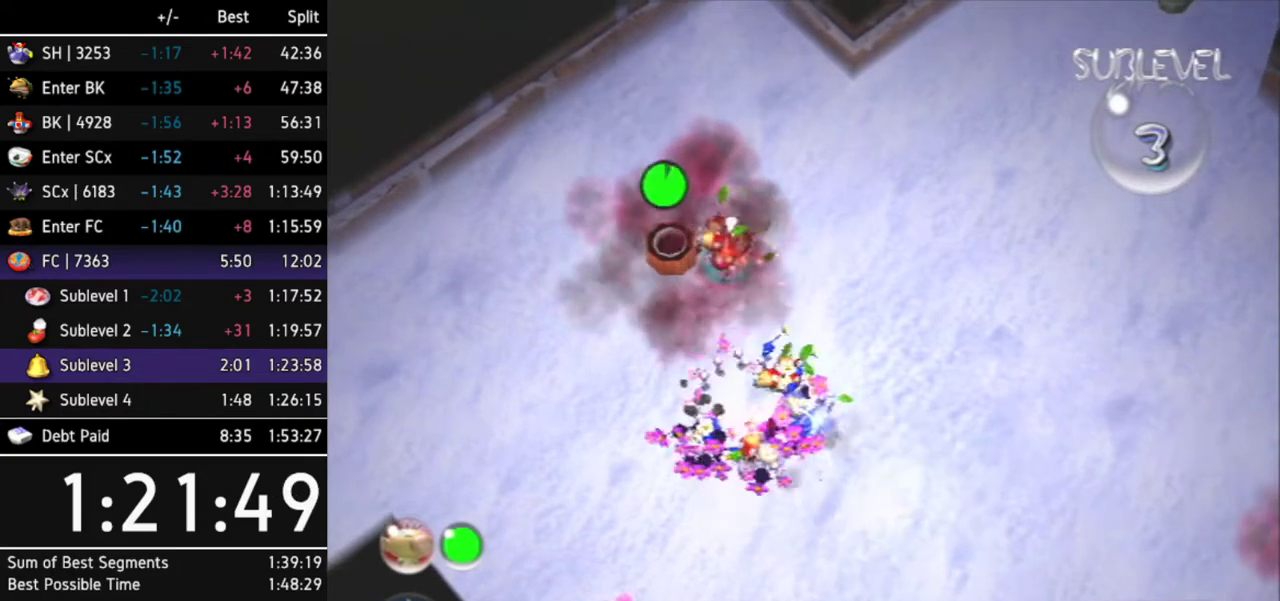
{"buttons": [], "left_stick": "down", "right_stick": "right"}
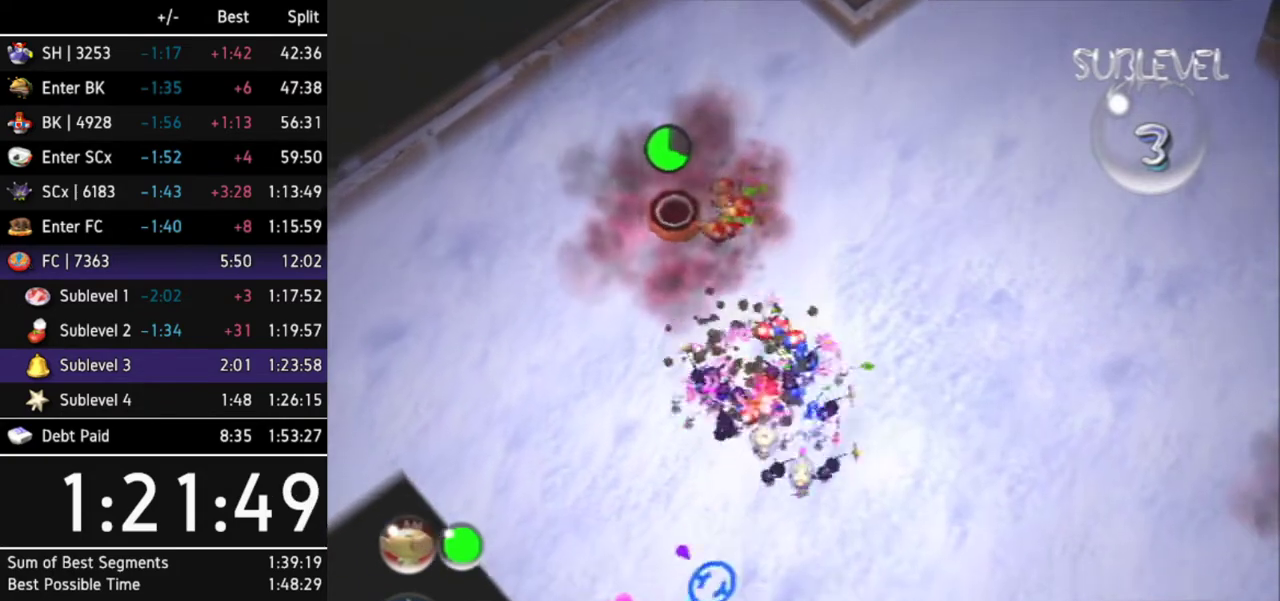
{"buttons": [], "left_stick": "left", "right_stick": "center"}
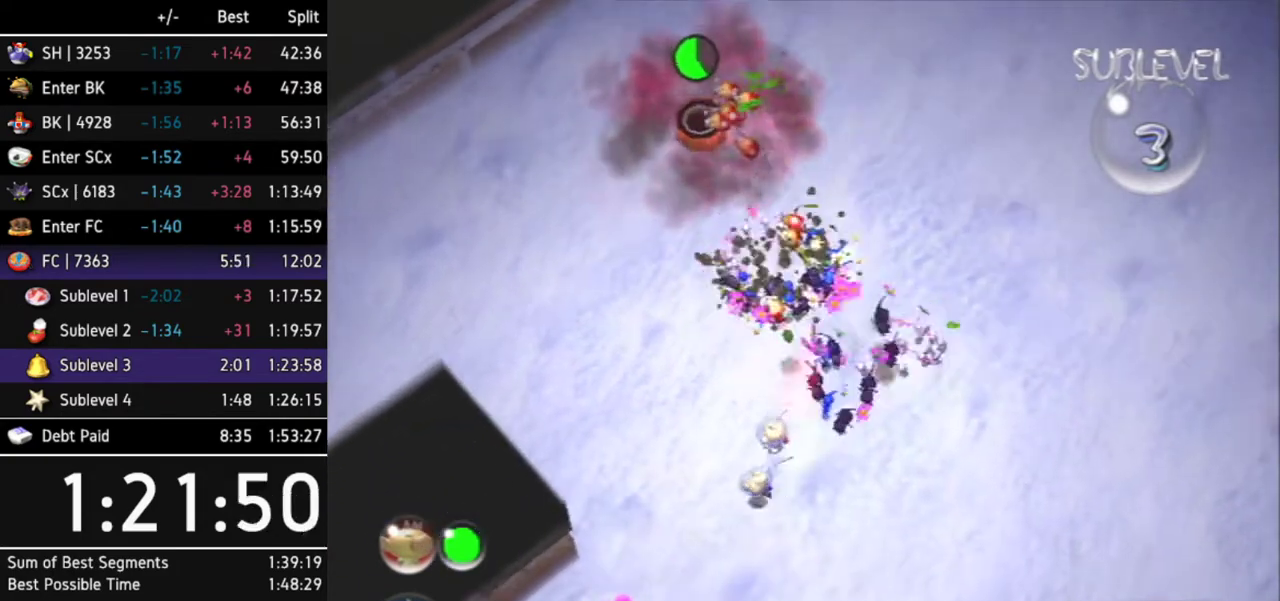
{"buttons": [], "left_stick": "up", "right_stick": "center"}
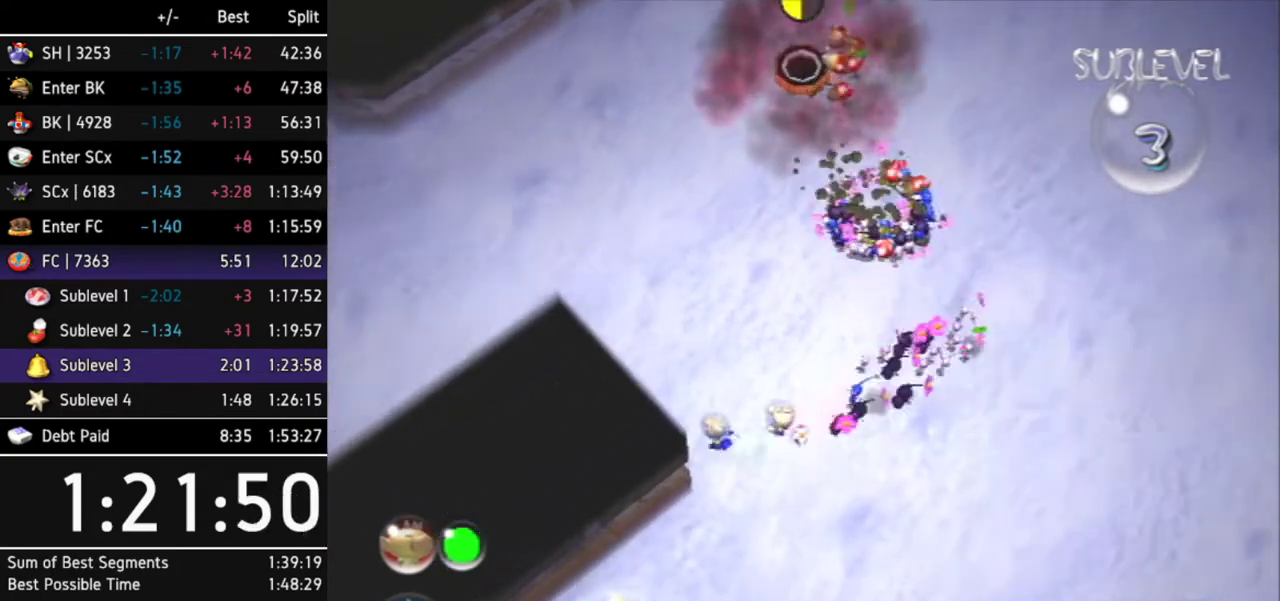
{"buttons": [], "left_stick": "center", "right_stick": "center"}
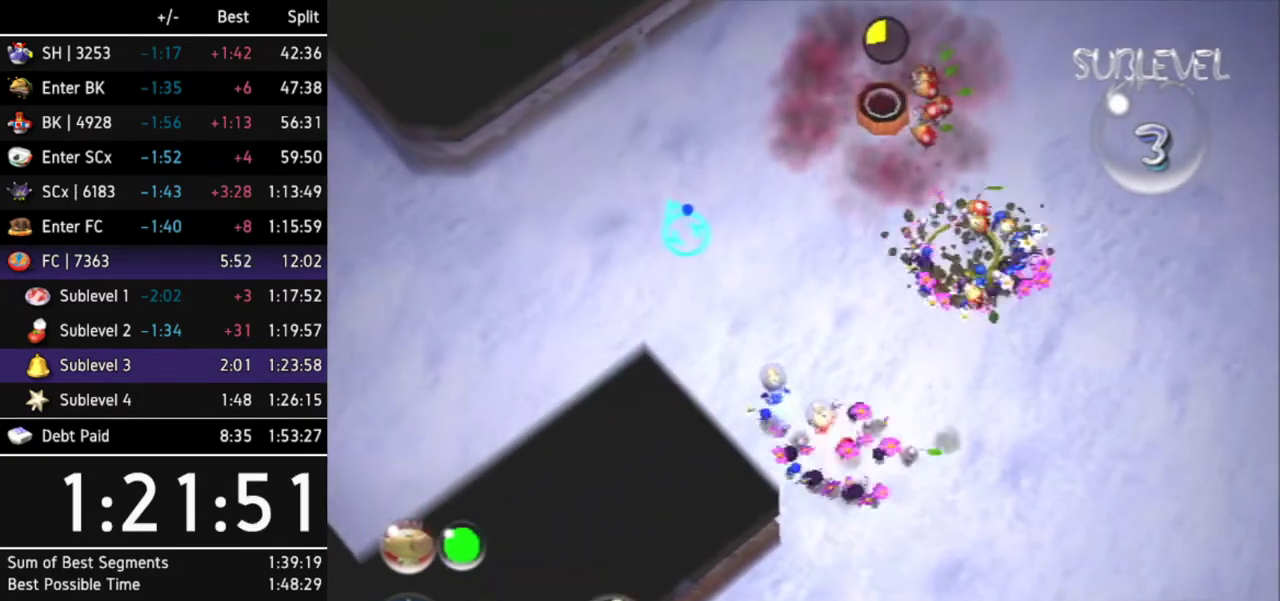
{"buttons": ["Z"], "left_stick": "up-left", "right_stick": "center"}
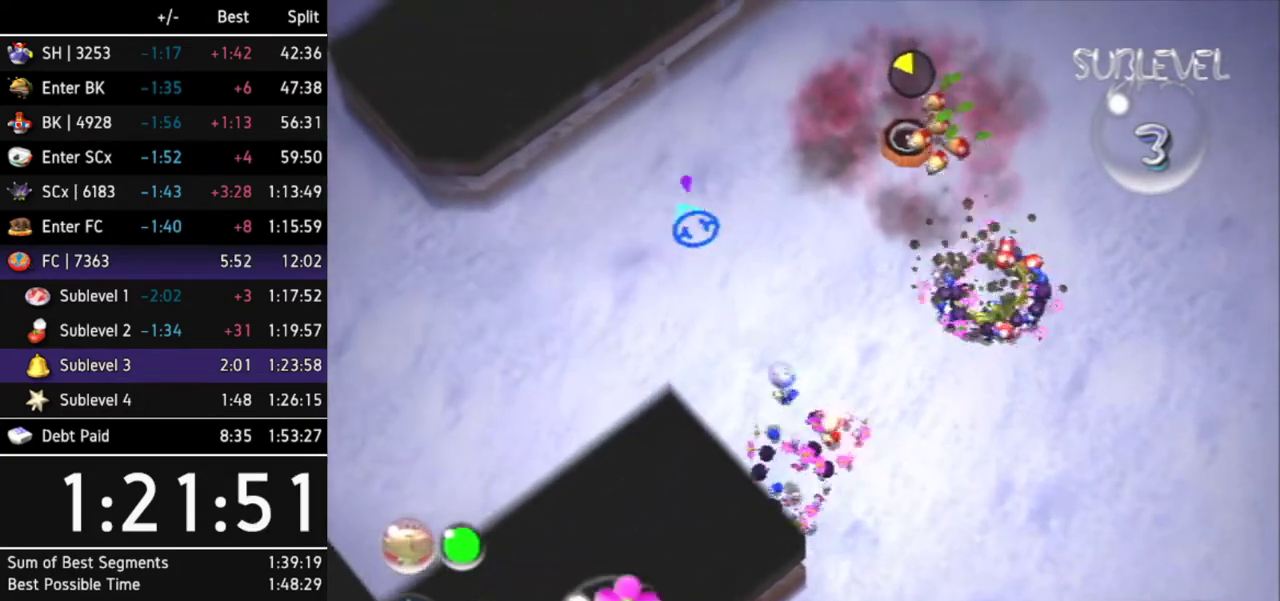
{"buttons": [], "left_stick": "center", "right_stick": "center"}
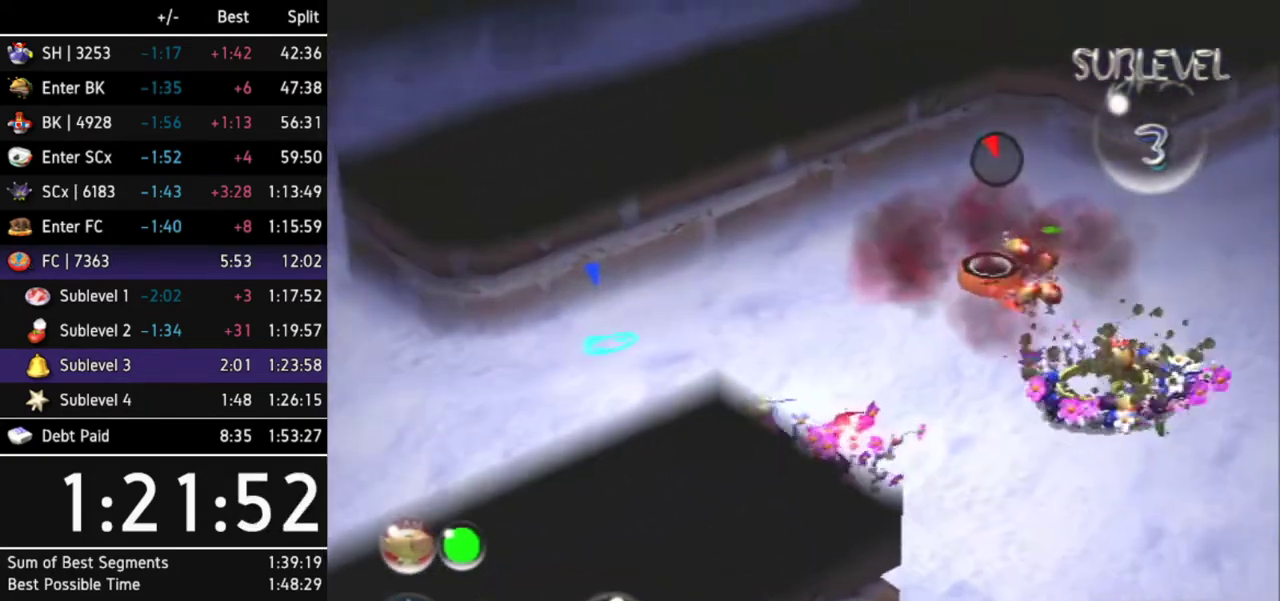
{"buttons": ["L1"], "left_stick": "right", "right_stick": "center"}
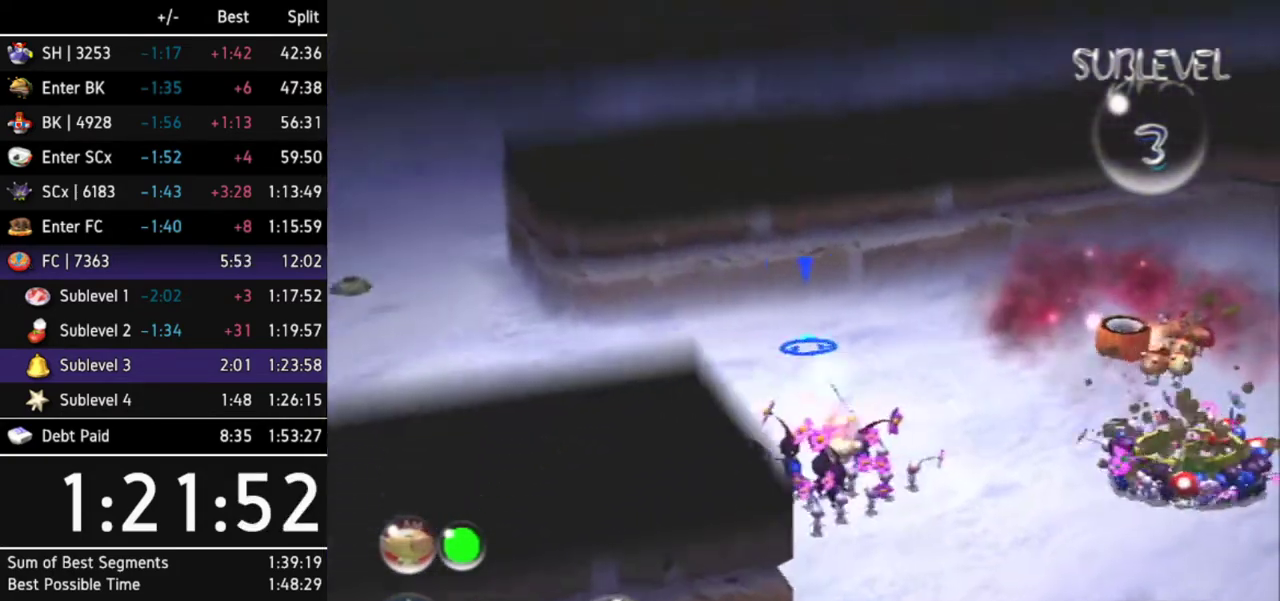
{"buttons": [], "left_stick": "up-right", "right_stick": "center"}
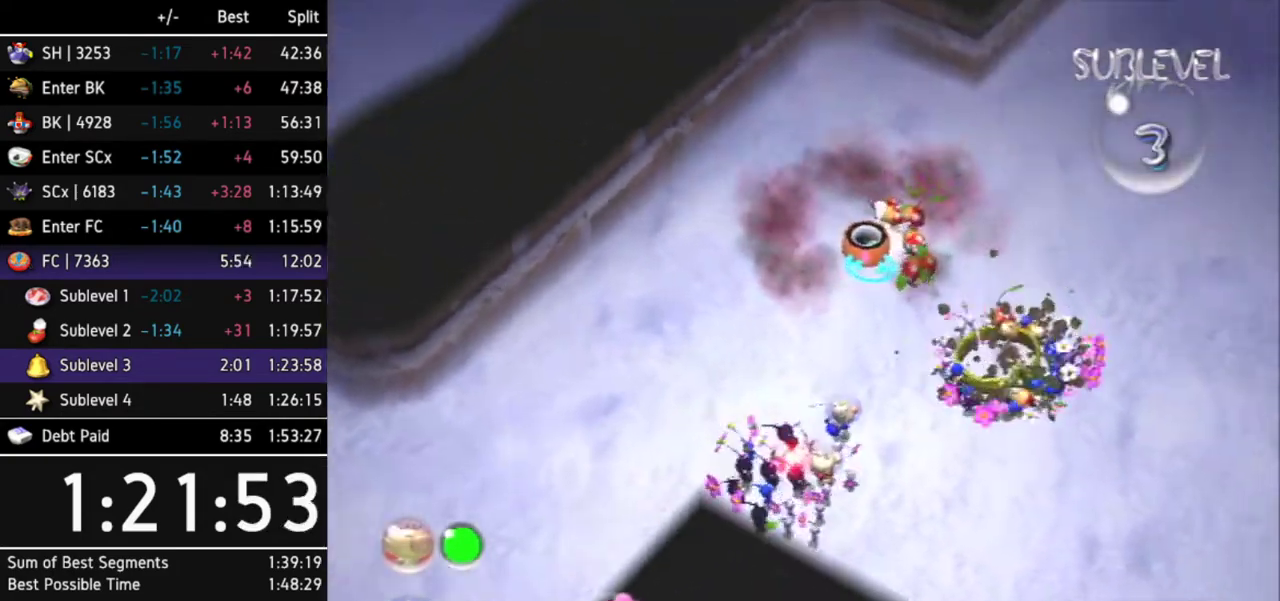
{"buttons": [], "left_stick": "up-right", "right_stick": "up-right"}